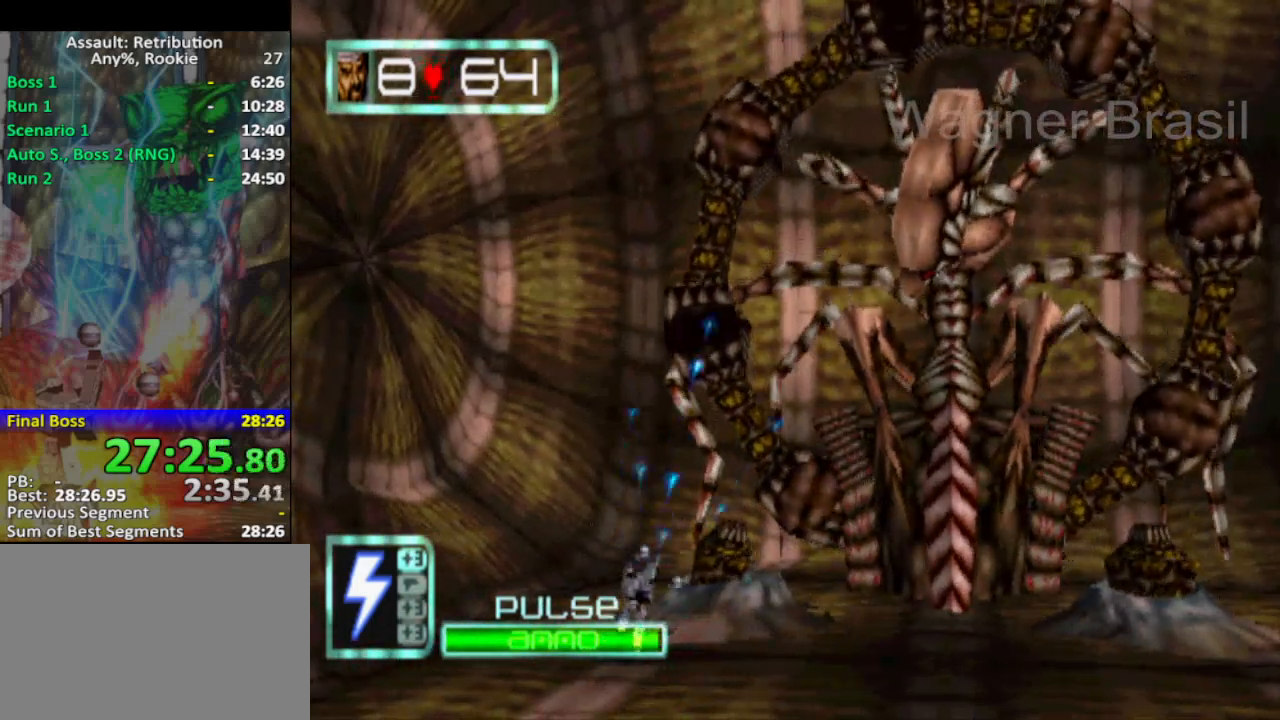
Gameplay with a controller (PlayStation layout); each line is a JSON object with the inputs held at the frame after it. "events" lists button and stick changes between this image and that frame as [ms after this image, input, new state], when the widget could be followed in between. Not read: L1 right_stick.
{"buttons": ["SQUARE"], "left_stick": "up-left", "events": [[433, "left_stick", "up-left"]]}
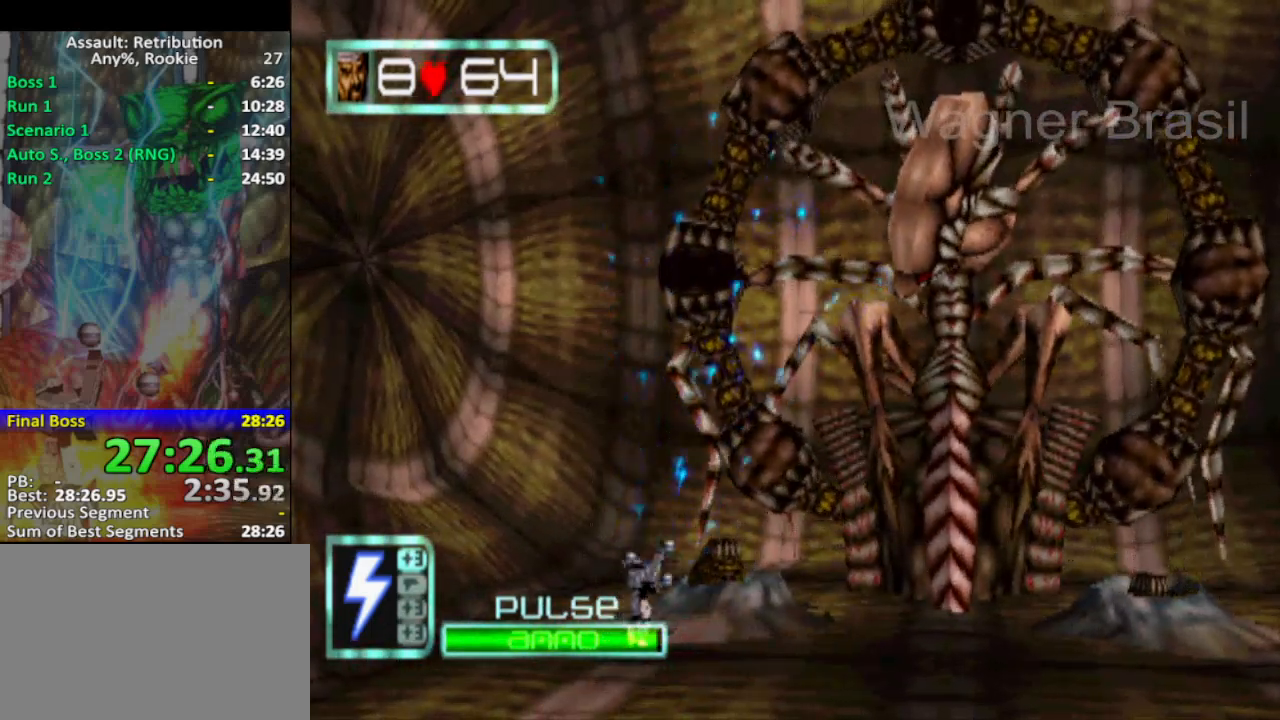
{"buttons": ["SQUARE"], "left_stick": "center", "events": [[33, "left_stick", "up"], [350, "left_stick", "center"]]}
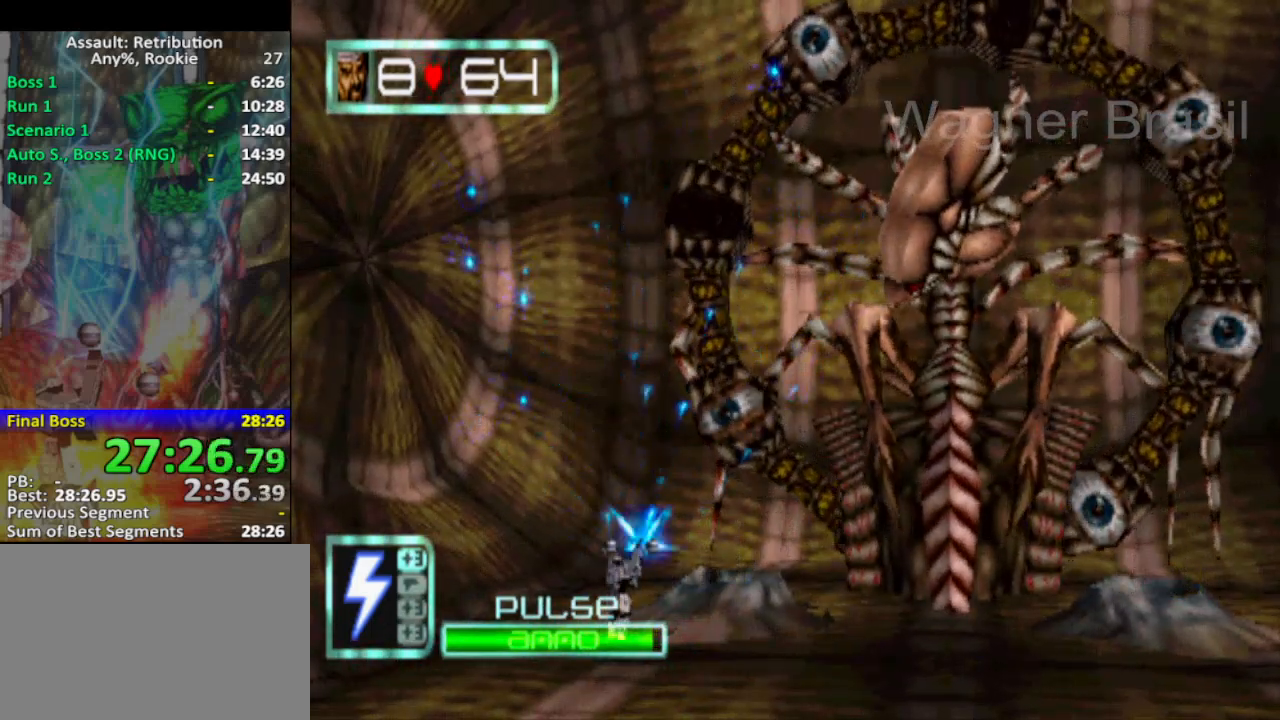
{"buttons": ["SQUARE"], "left_stick": "center", "events": []}
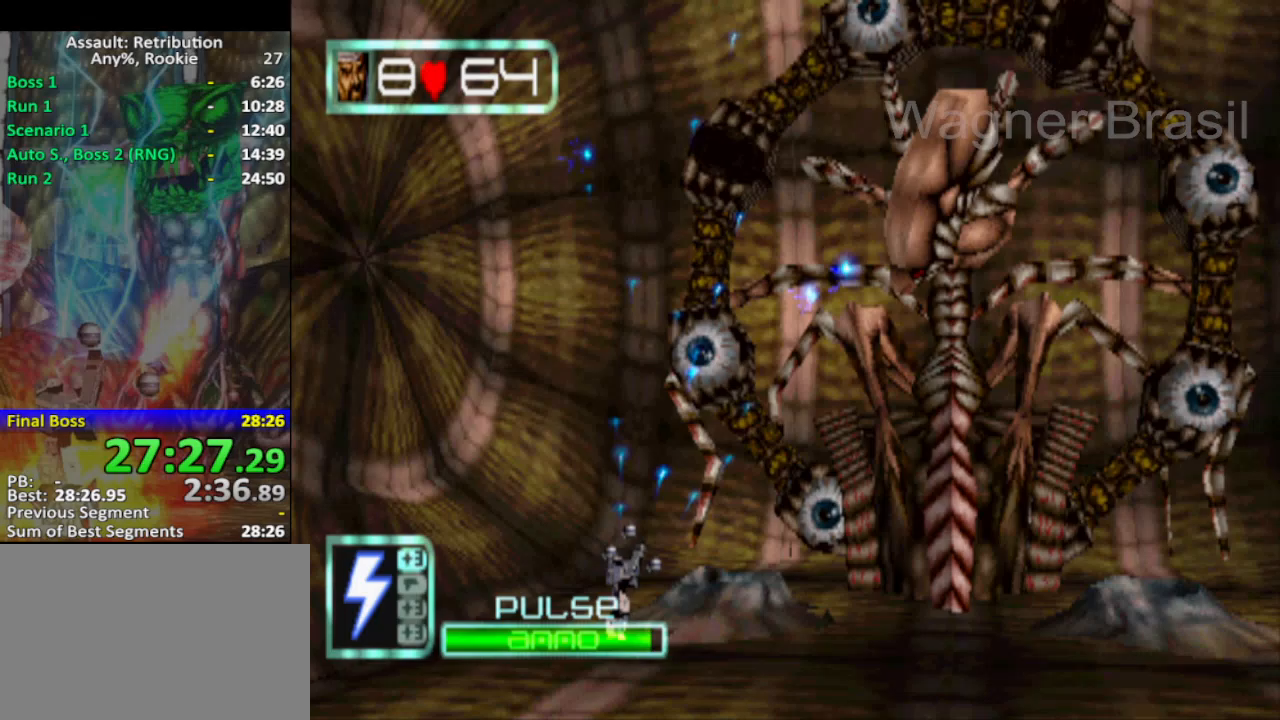
{"buttons": ["SQUARE"], "left_stick": "center", "events": [[233, "left_stick", "up"], [333, "left_stick", "center"]]}
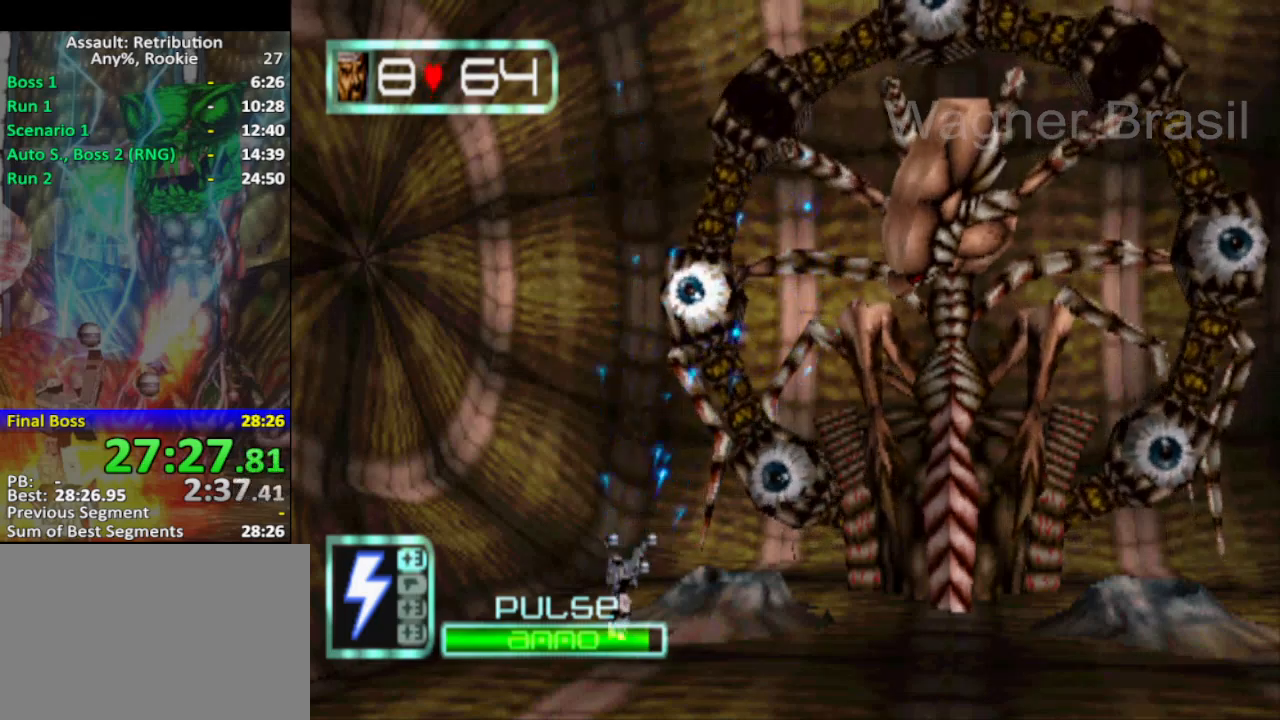
{"buttons": ["SQUARE"], "left_stick": "center", "events": []}
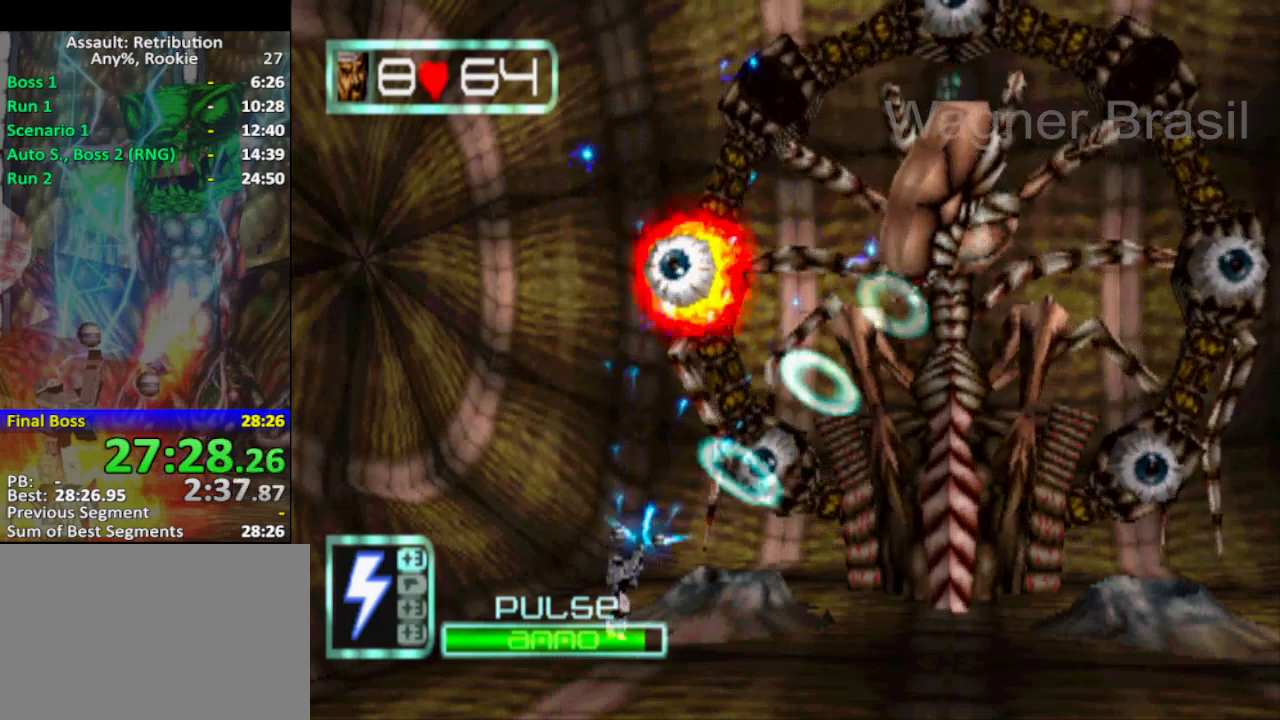
{"buttons": ["SQUARE"], "left_stick": "center", "events": []}
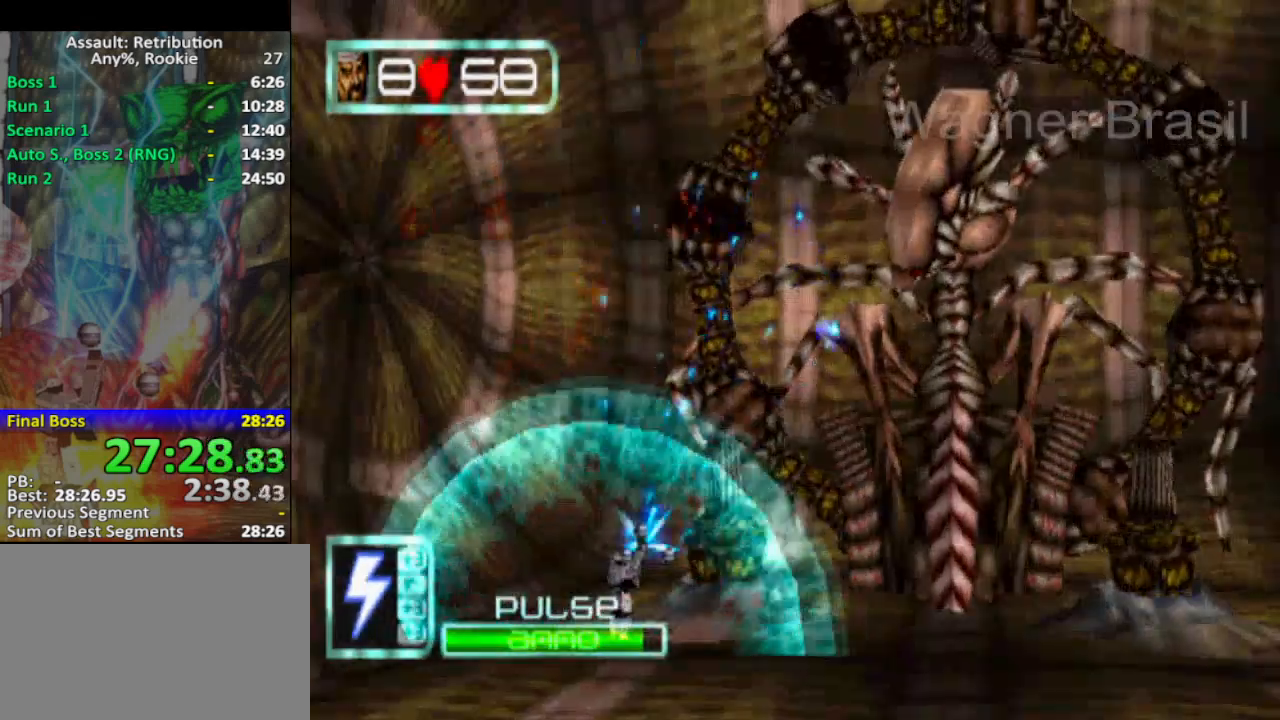
{"buttons": [], "left_stick": "down-left", "events": [[17, "left_stick", "left"], [83, "SQUARE", "up"], [83, "left_stick", "down-left"]]}
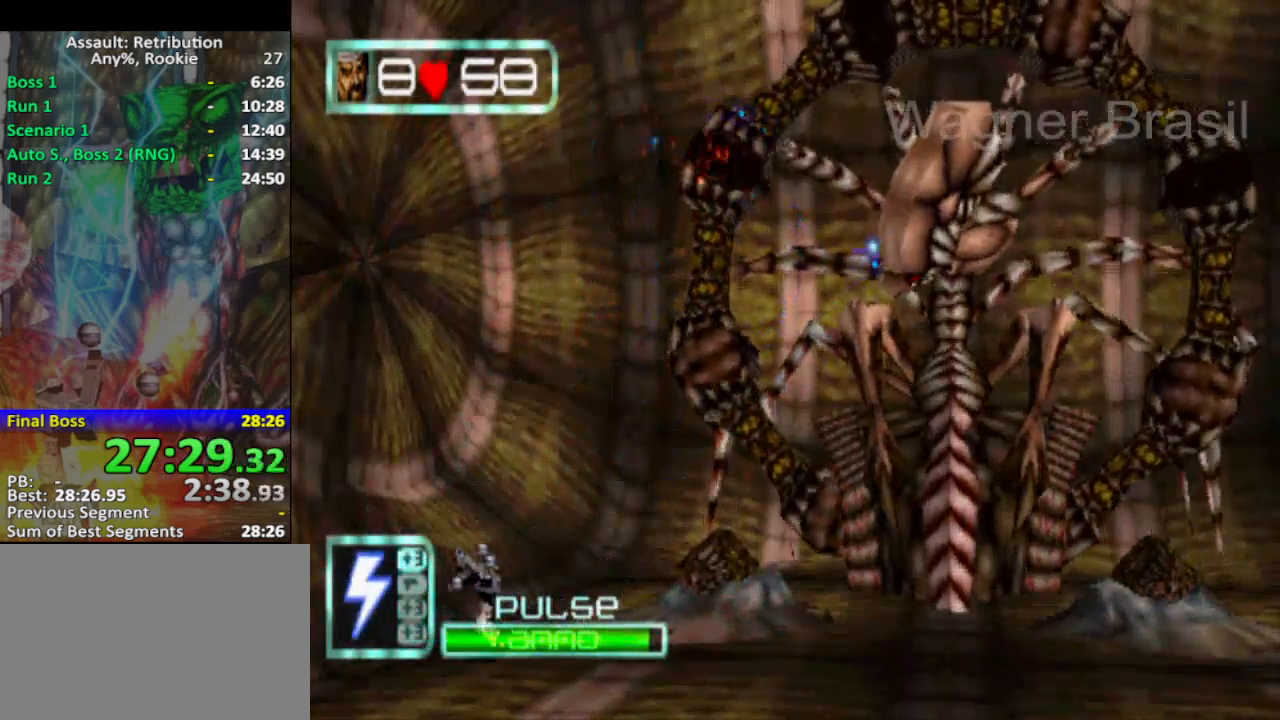
{"buttons": ["CROSS"], "left_stick": "right", "events": [[117, "left_stick", "down-right"], [467, "left_stick", "right"], [500, "CROSS", "down"]]}
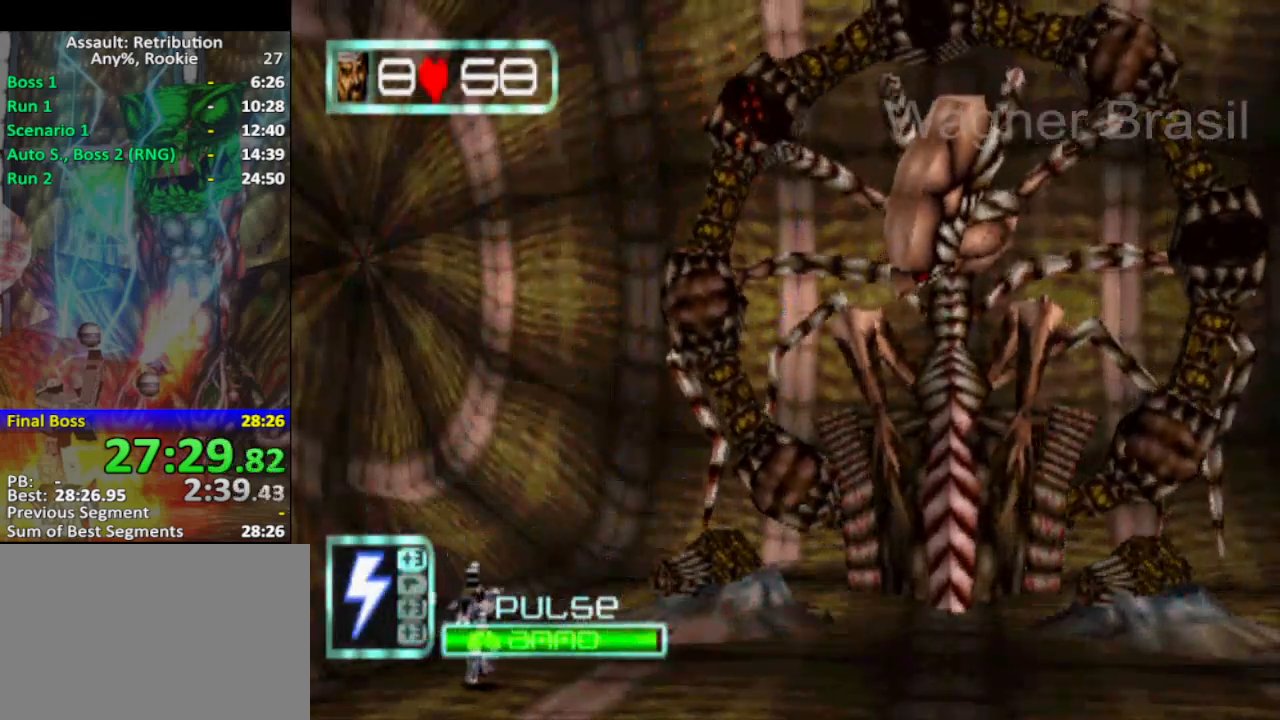
{"buttons": [], "left_stick": "right", "events": [[500, "CROSS", "up"]]}
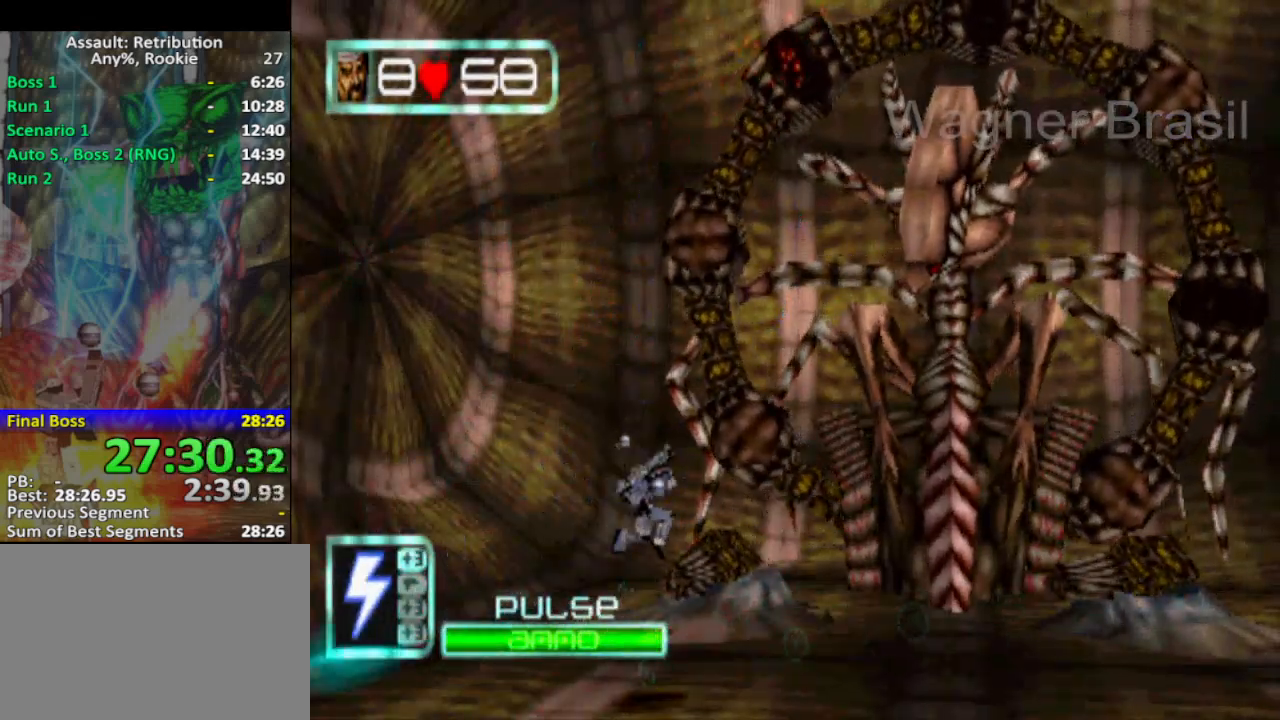
{"buttons": ["CROSS"], "left_stick": "right", "events": [[283, "CROSS", "down"]]}
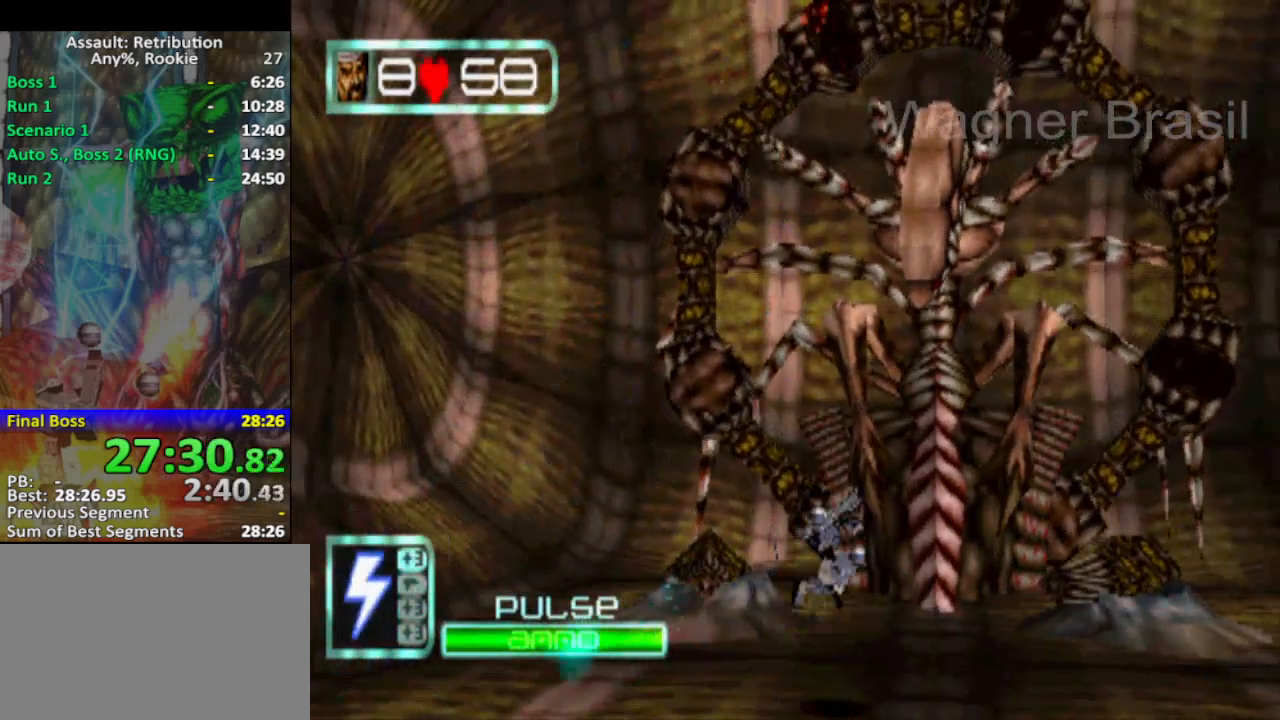
{"buttons": [], "left_stick": "left", "events": [[250, "left_stick", "down"], [333, "CROSS", "up"], [367, "left_stick", "left"]]}
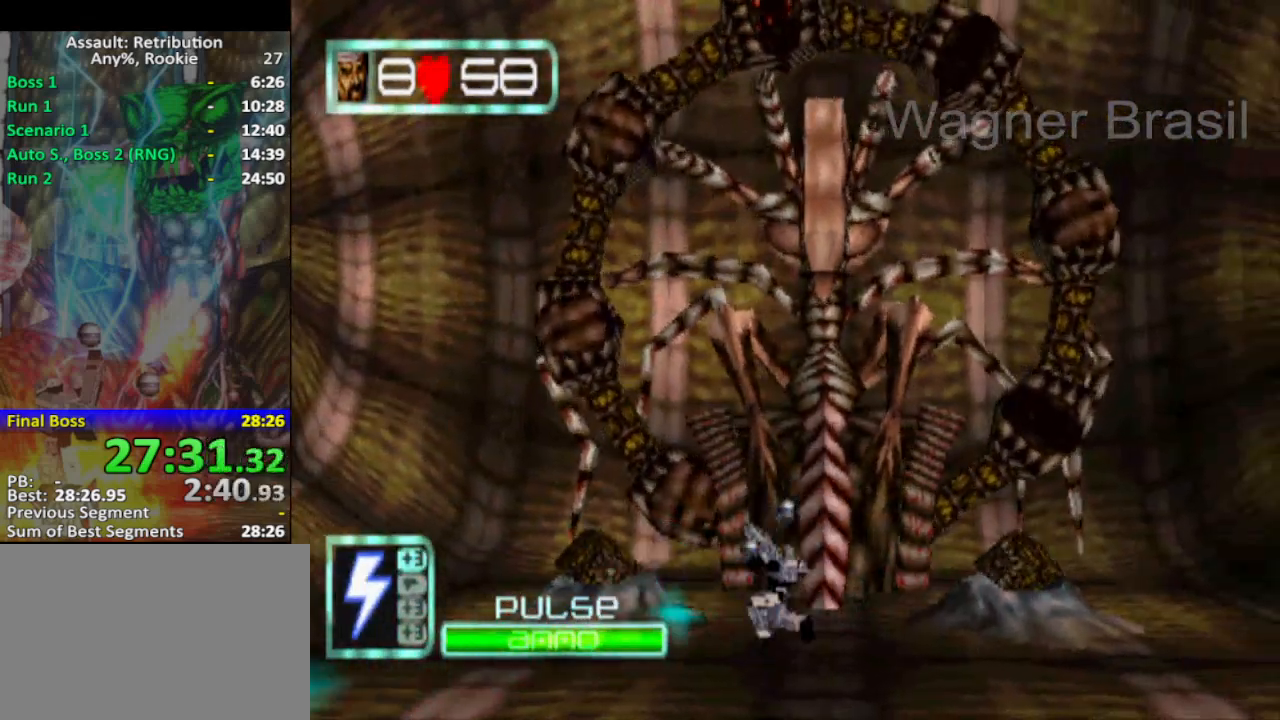
{"buttons": [], "left_stick": "left", "events": [[67, "CROSS", "down"], [500, "CROSS", "up"]]}
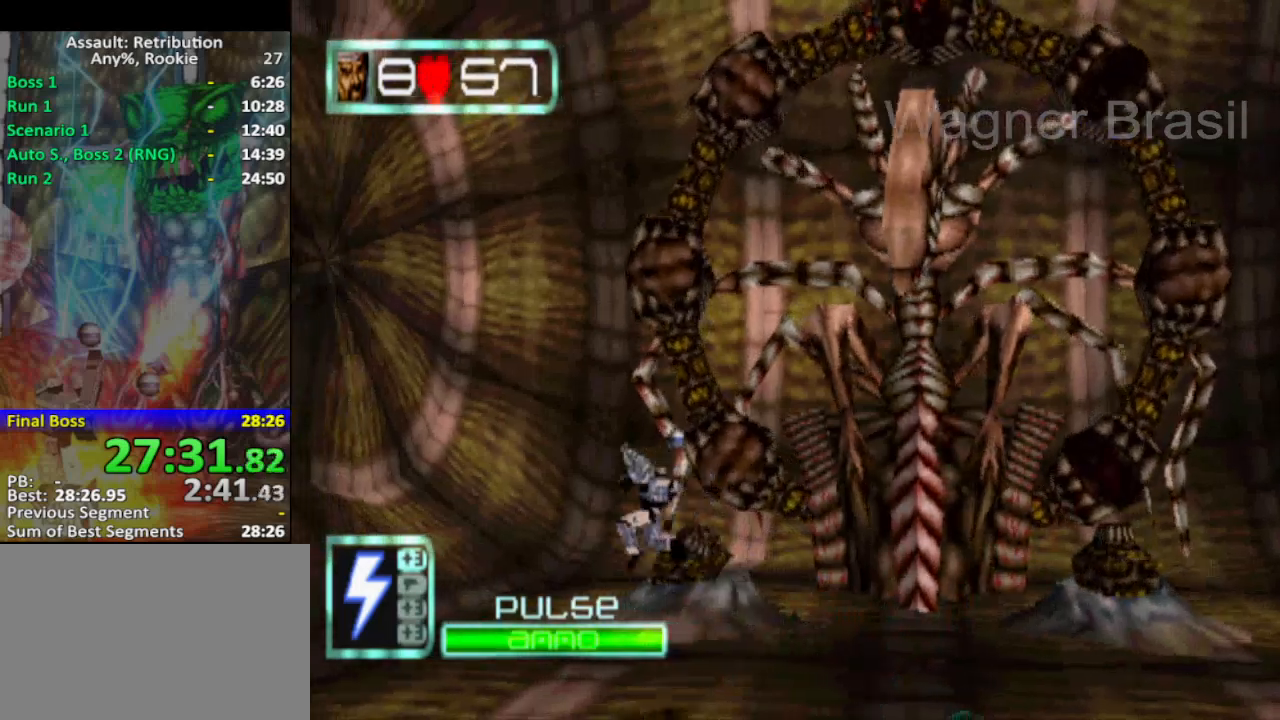
{"buttons": ["SQUARE"], "left_stick": "up", "events": [[150, "left_stick", "up"], [283, "SQUARE", "down"], [333, "left_stick", "up-left"], [467, "left_stick", "up"]]}
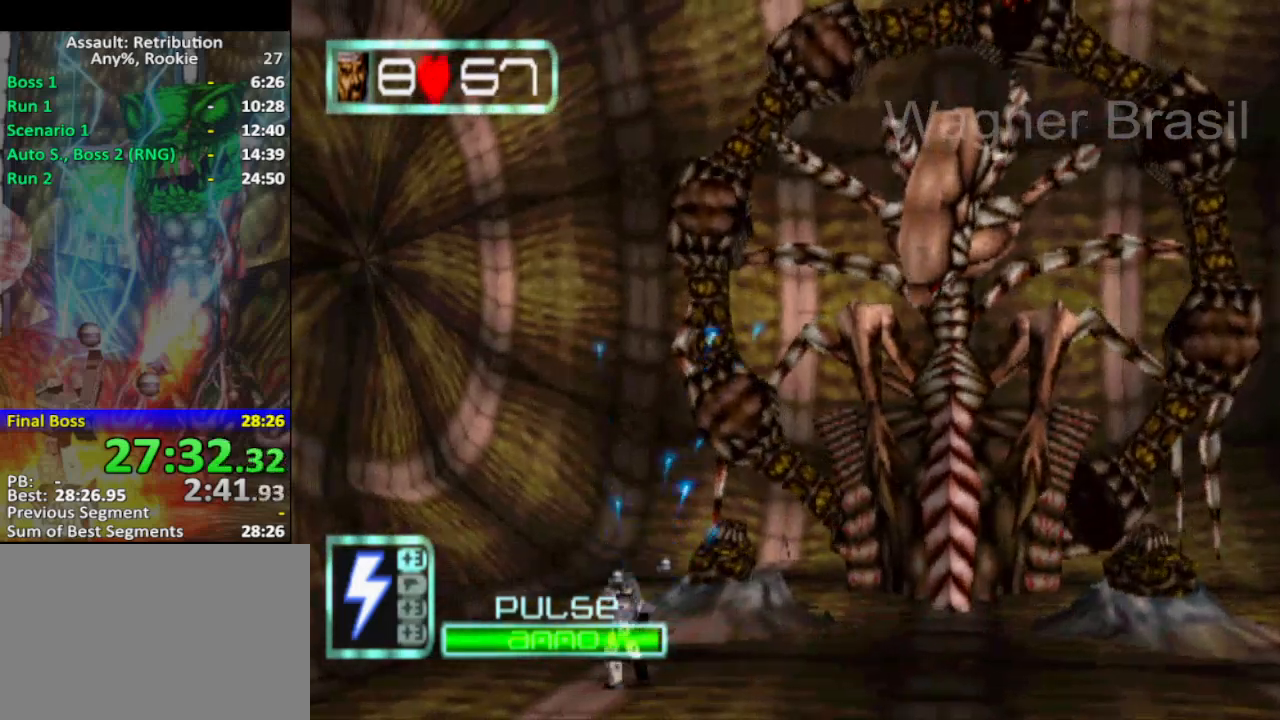
{"buttons": ["SQUARE"], "left_stick": "center", "events": [[300, "left_stick", "center"]]}
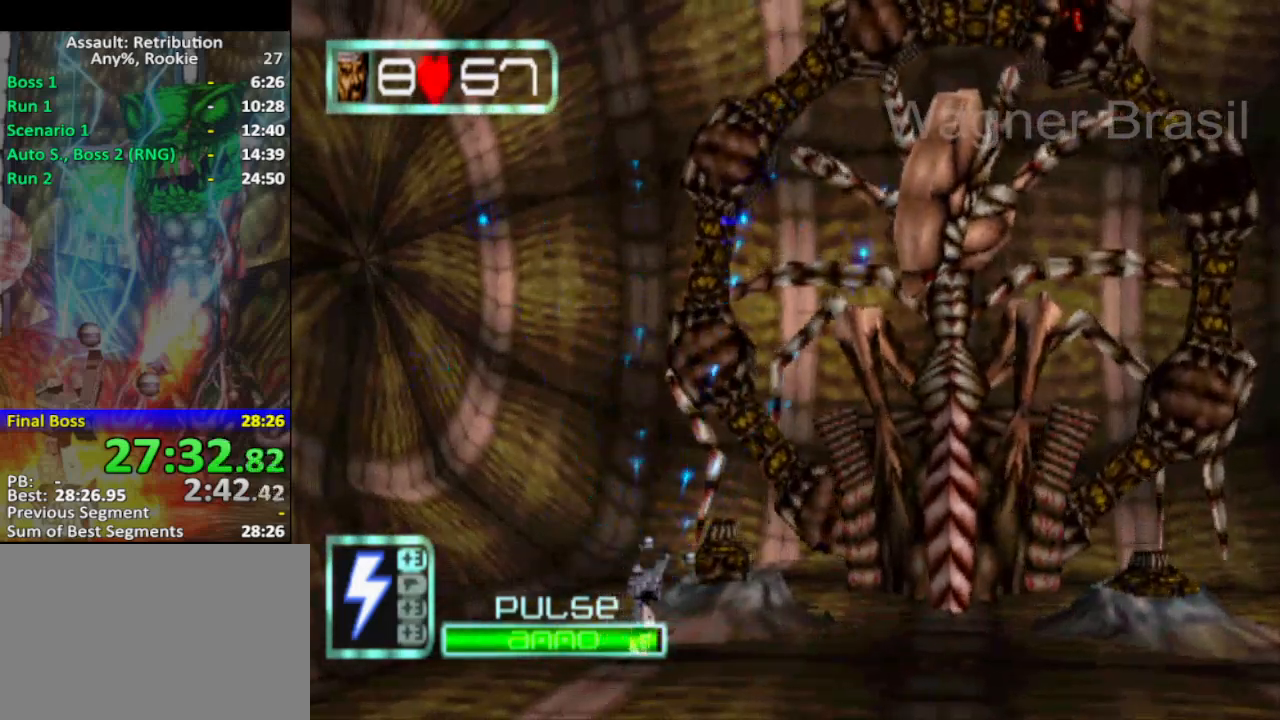
{"buttons": ["SQUARE"], "left_stick": "up", "events": [[267, "left_stick", "up-left"], [367, "left_stick", "up"]]}
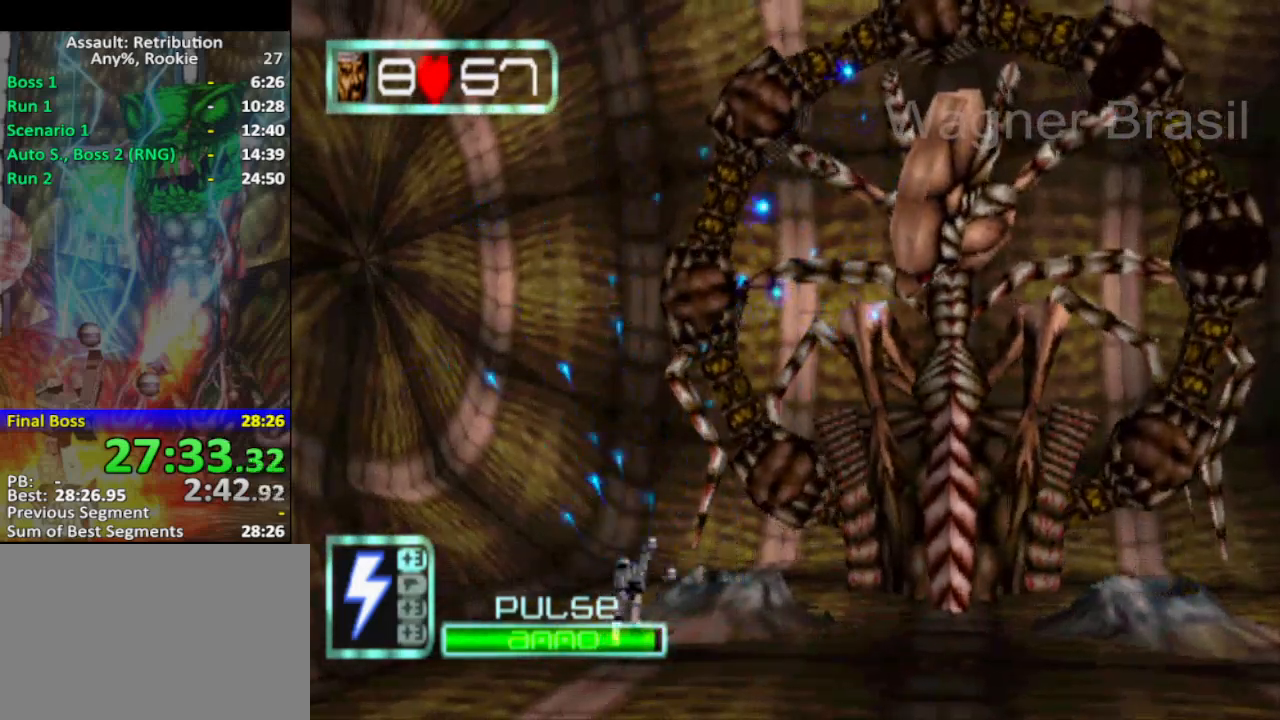
{"buttons": ["SQUARE"], "left_stick": "center", "events": [[233, "left_stick", "center"]]}
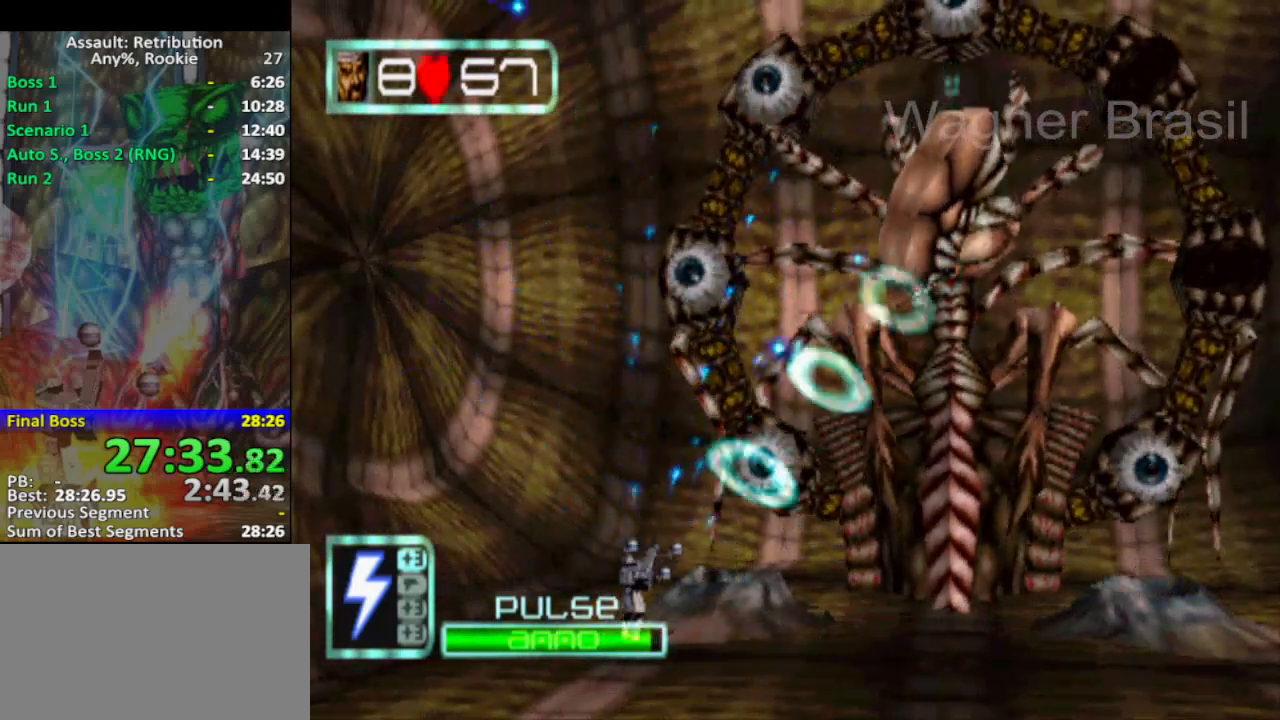
{"buttons": ["SQUARE"], "left_stick": "center", "events": []}
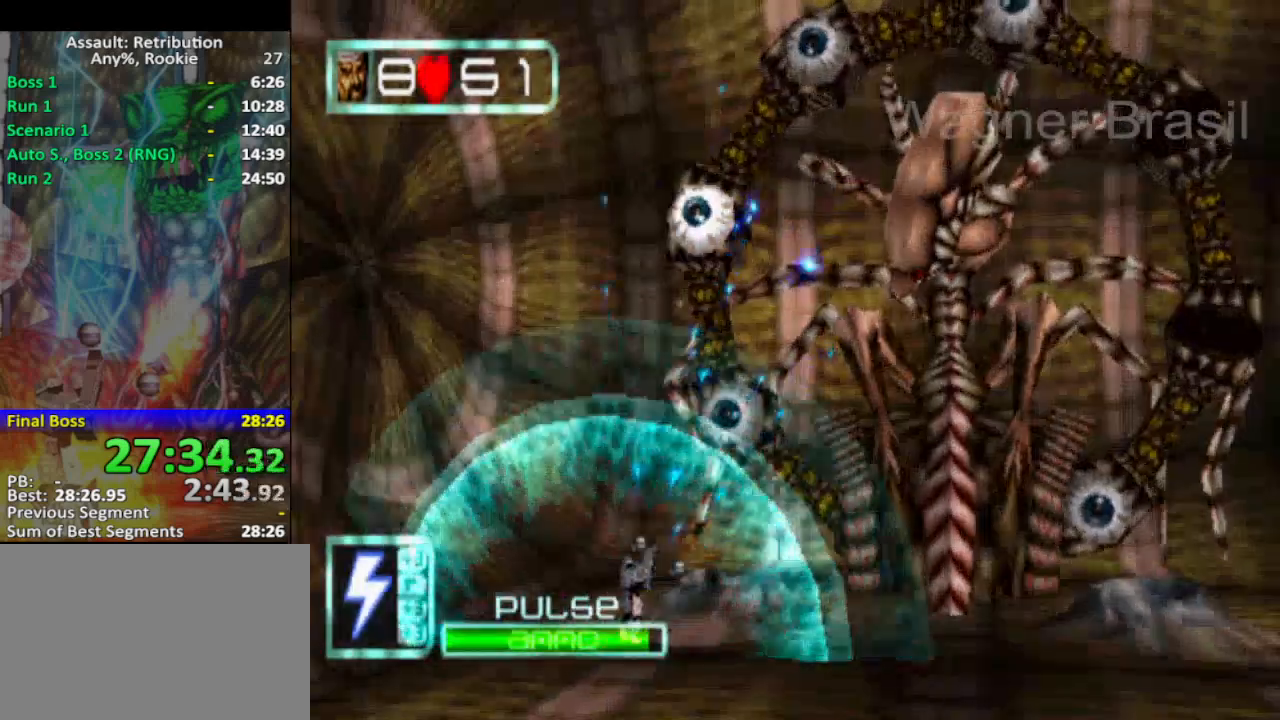
{"buttons": ["SQUARE"], "left_stick": "up", "events": [[50, "left_stick", "up-left"], [183, "left_stick", "up"]]}
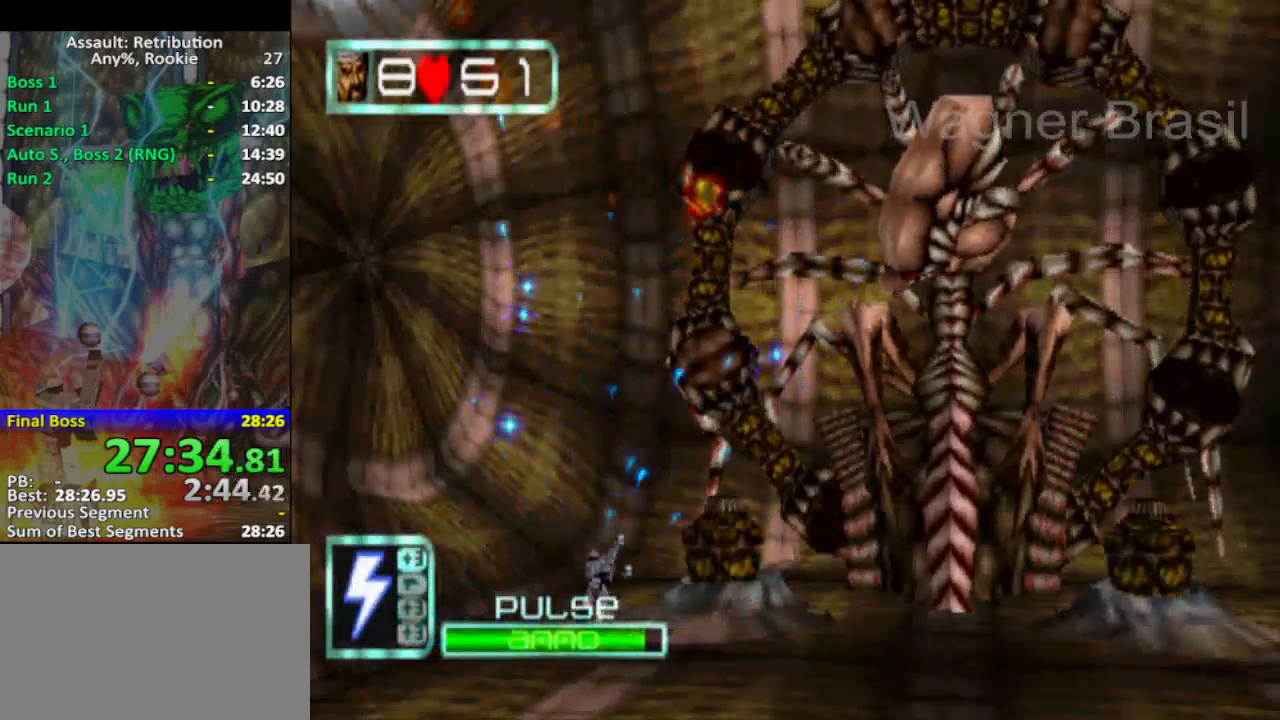
{"buttons": [], "left_stick": "down", "events": [[17, "left_stick", "center"], [267, "SQUARE", "up"], [267, "left_stick", "down-left"], [417, "left_stick", "down"]]}
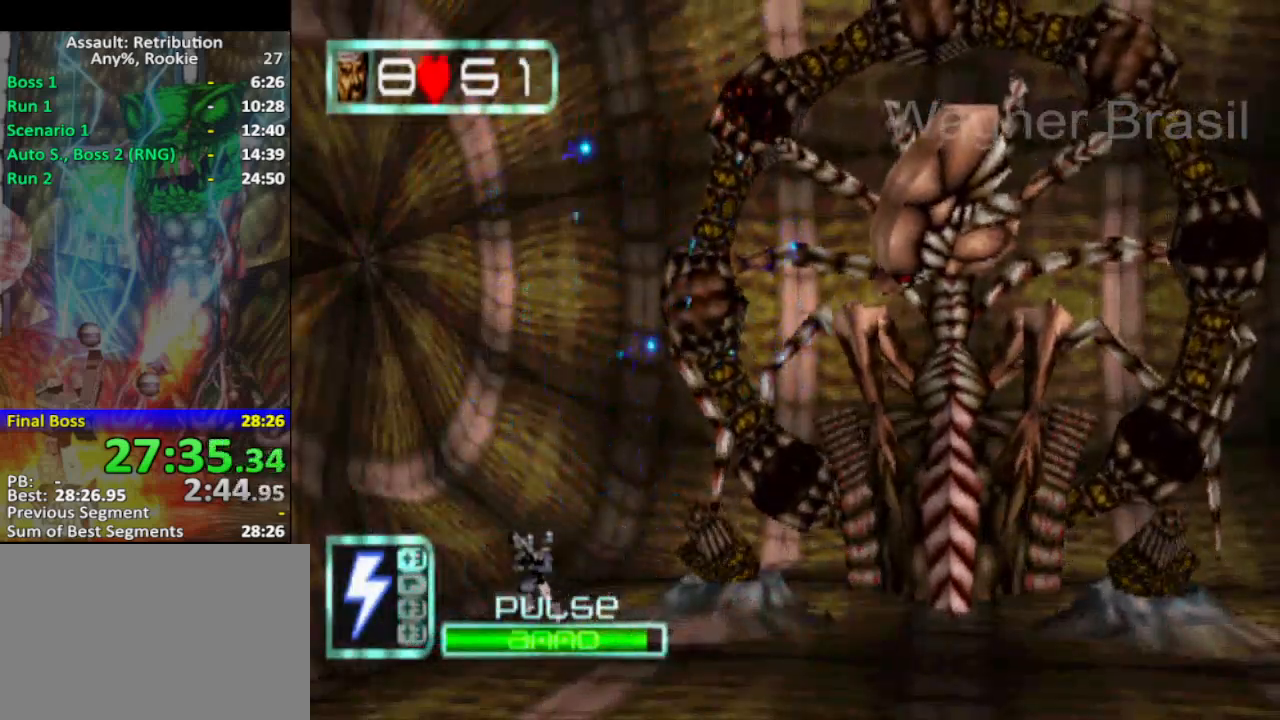
{"buttons": [], "left_stick": "down", "events": []}
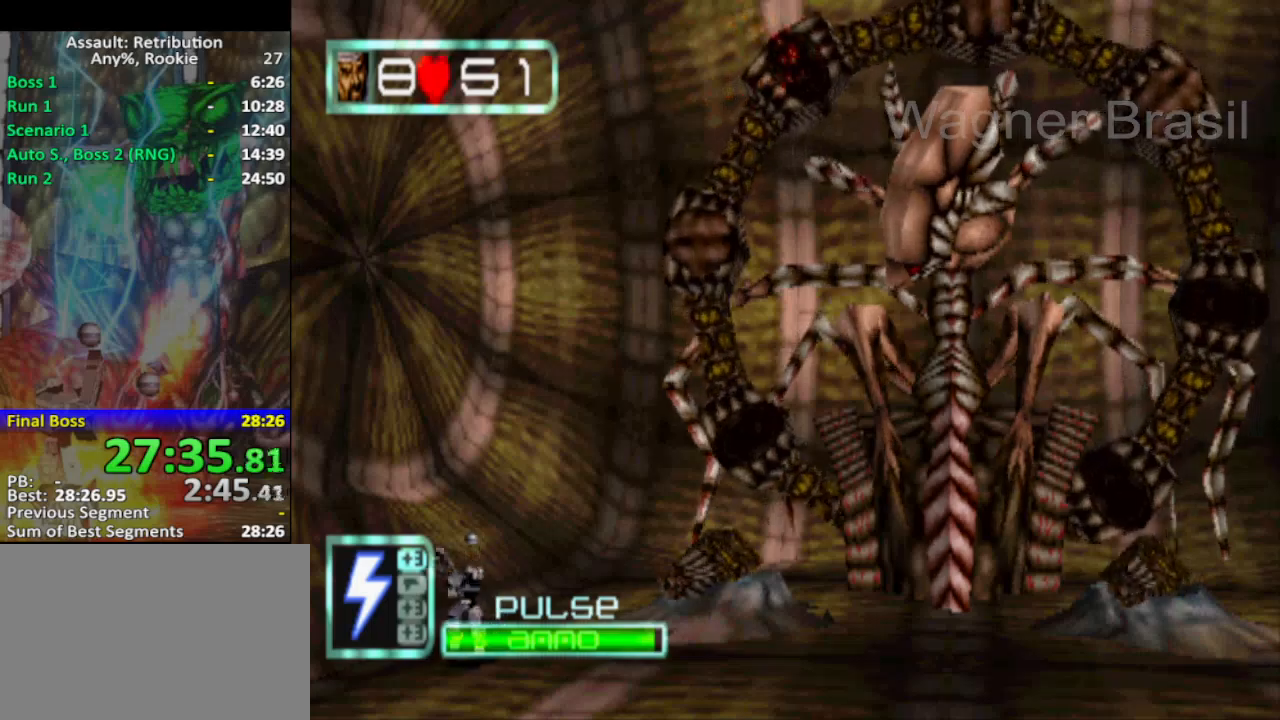
{"buttons": ["CROSS"], "left_stick": "right", "events": [[133, "left_stick", "down-right"], [267, "CROSS", "down"], [417, "left_stick", "right"]]}
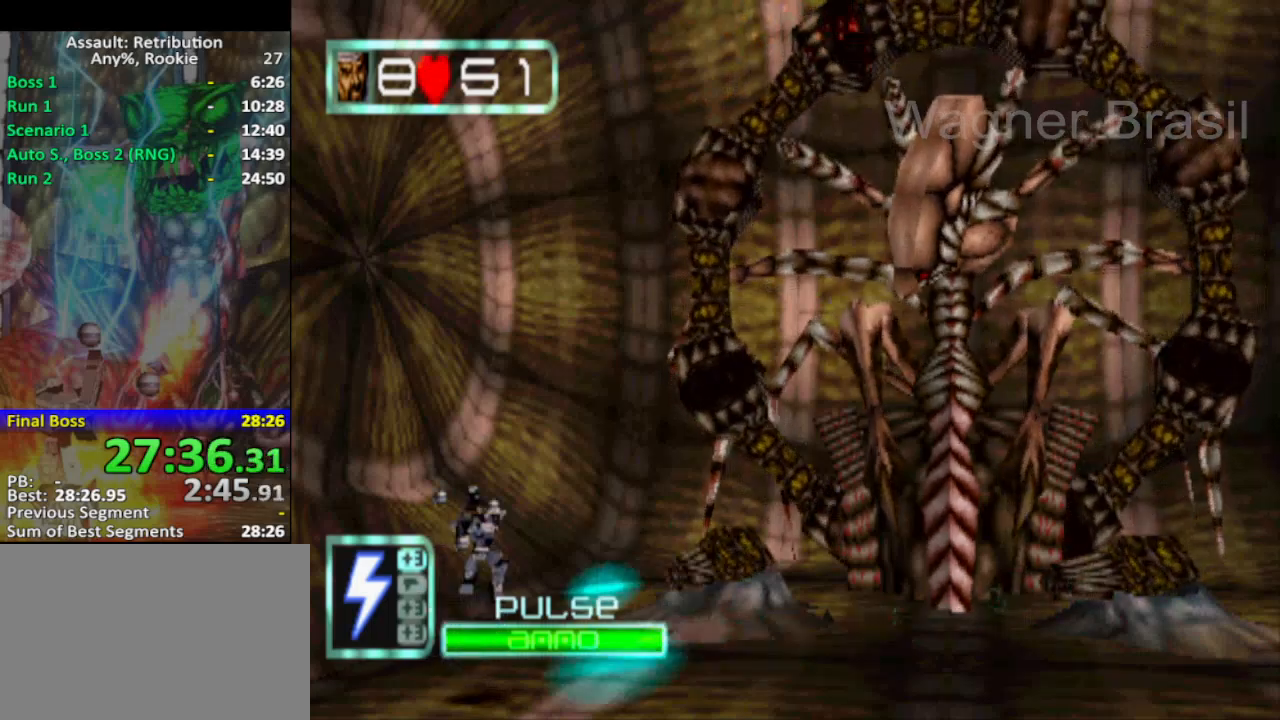
{"buttons": [], "left_stick": "right", "events": [[300, "CROSS", "up"]]}
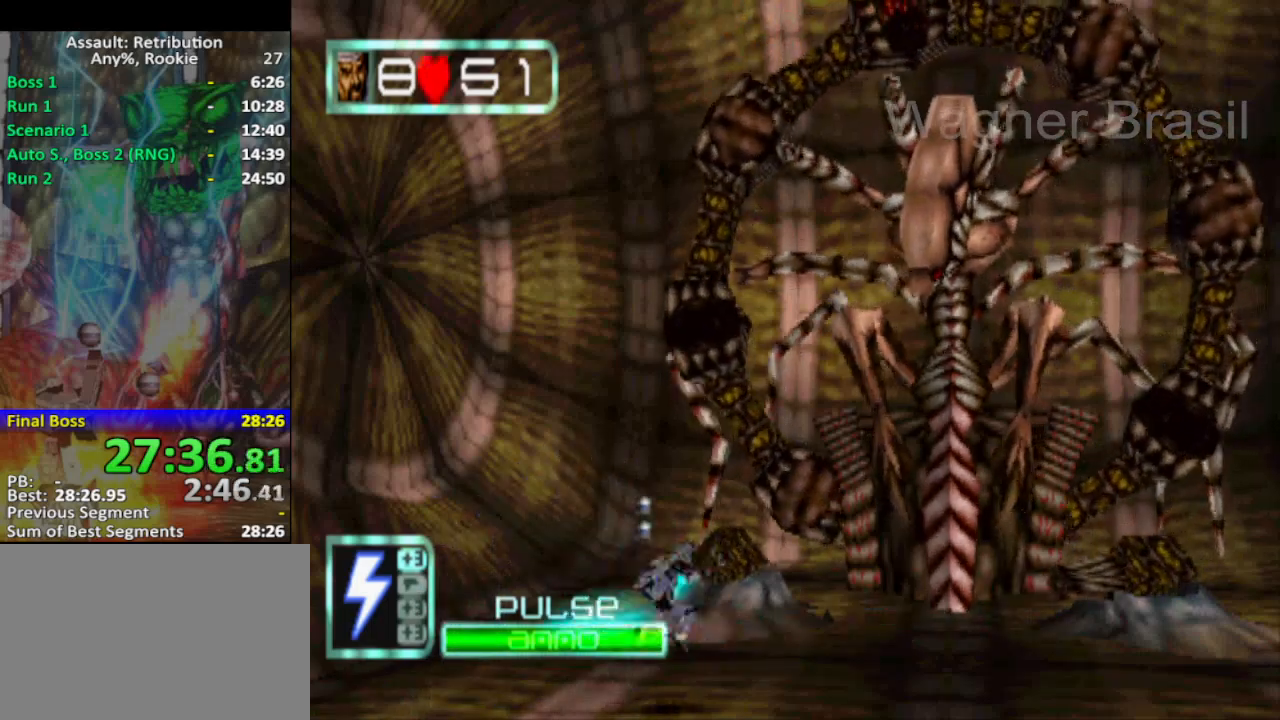
{"buttons": ["CROSS"], "left_stick": "left", "events": [[183, "CROSS", "down"], [417, "left_stick", "up"], [483, "left_stick", "left"]]}
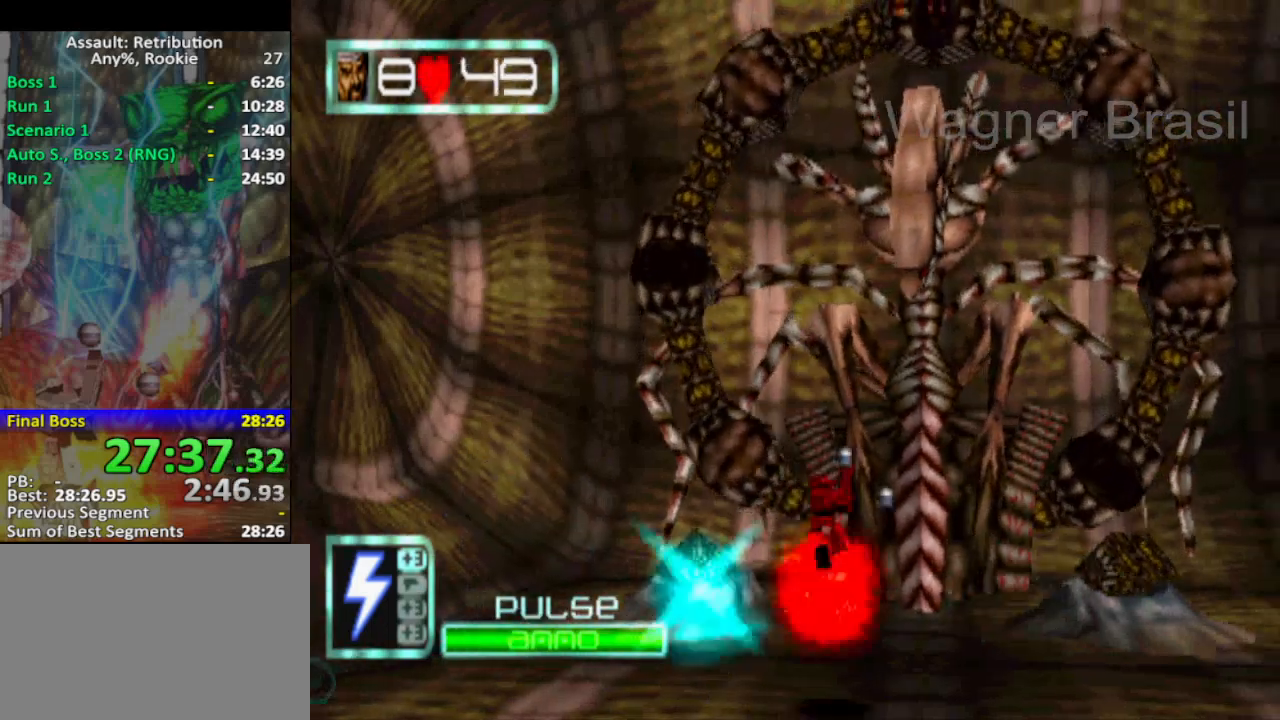
{"buttons": [], "left_stick": "left", "events": [[333, "CROSS", "up"]]}
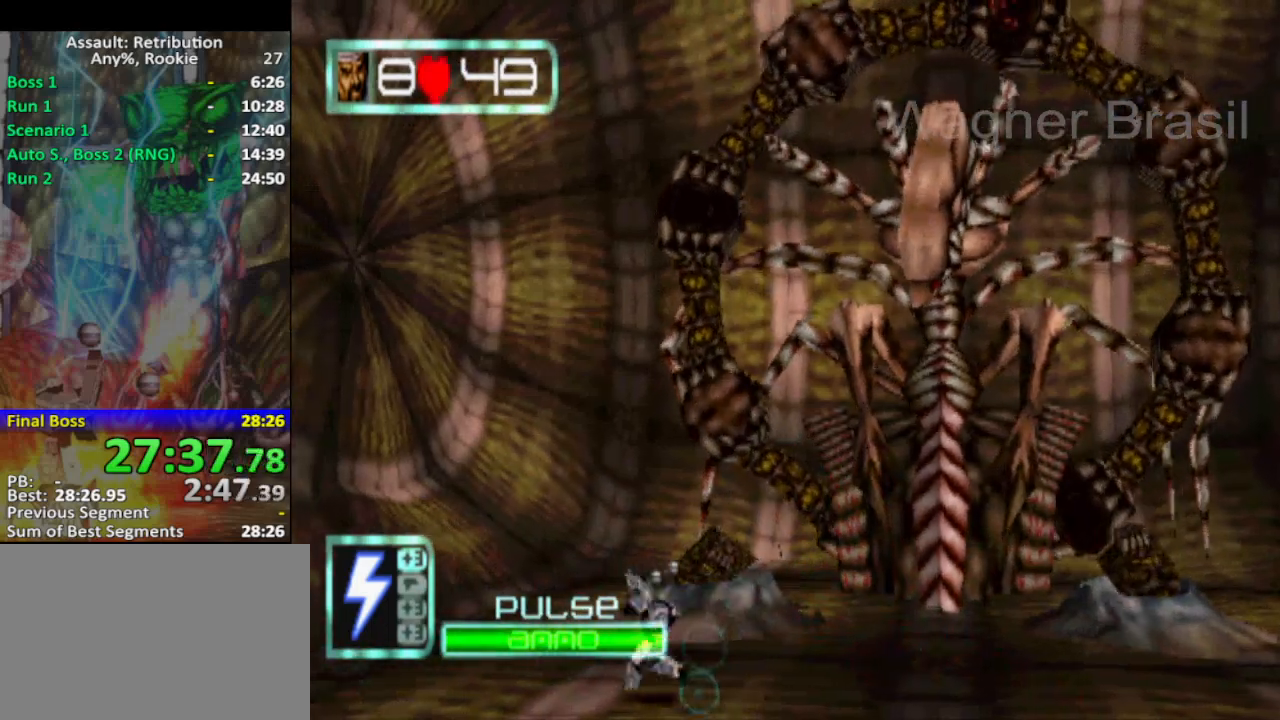
{"buttons": ["SQUARE"], "left_stick": "up", "events": [[233, "left_stick", "up"], [367, "SQUARE", "down"]]}
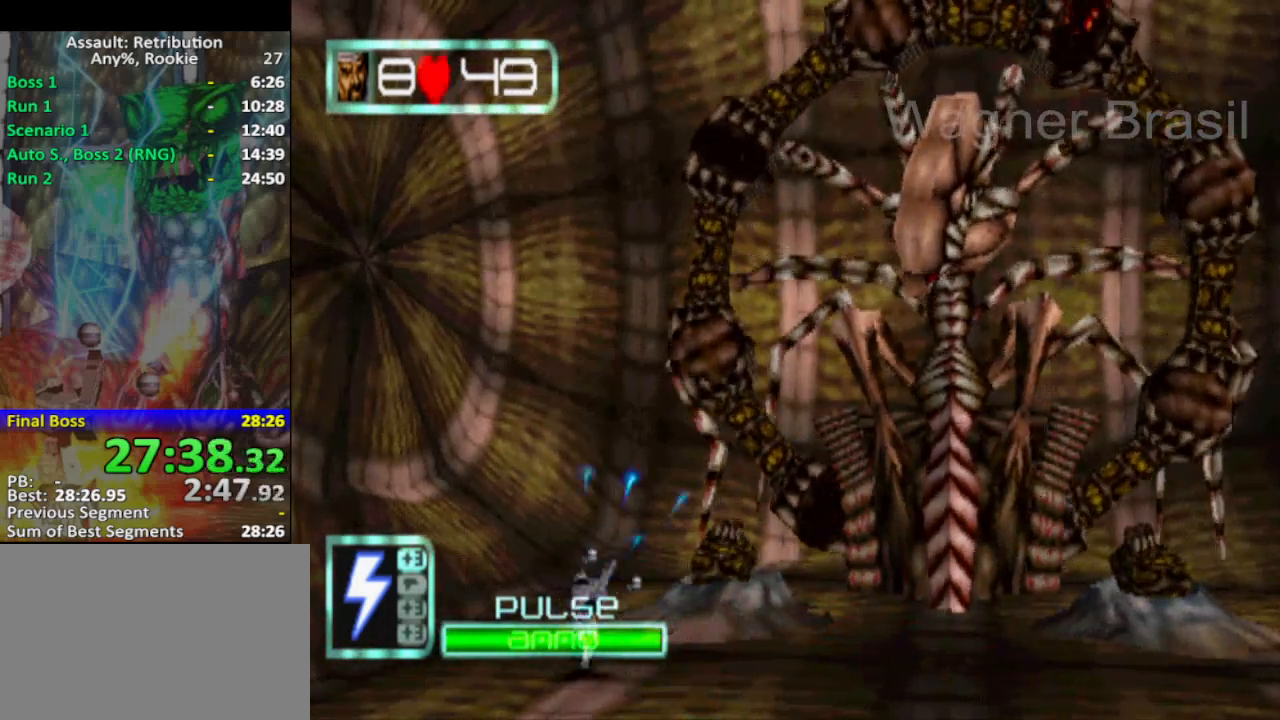
{"buttons": ["SQUARE"], "left_stick": "center", "events": [[183, "left_stick", "center"]]}
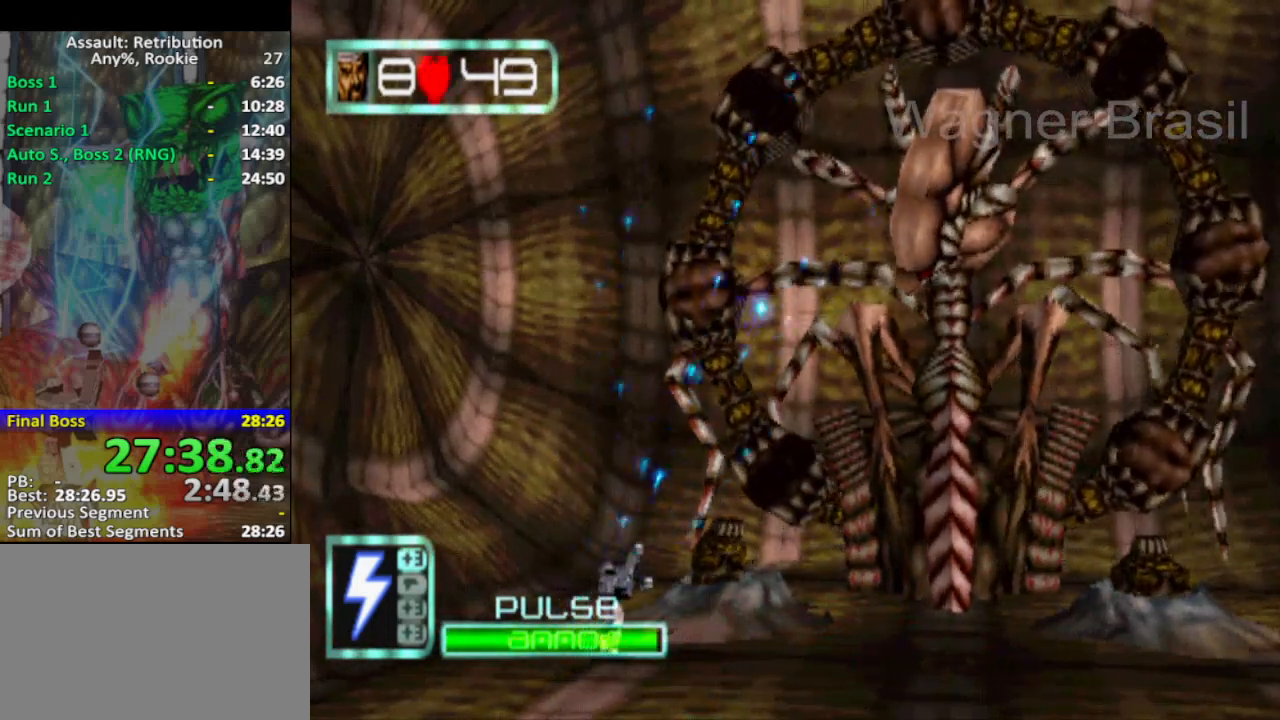
{"buttons": ["SQUARE"], "left_stick": "center", "events": [[67, "left_stick", "left"], [183, "left_stick", "up"], [400, "left_stick", "center"]]}
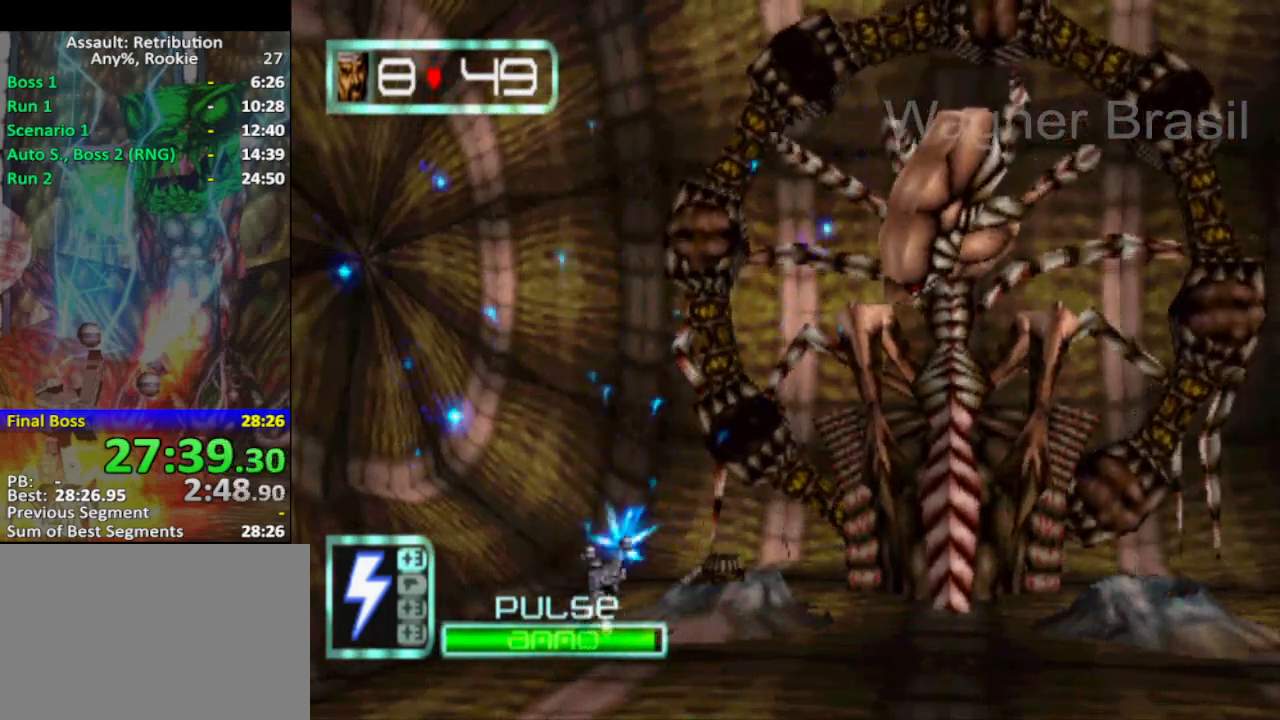
{"buttons": ["SQUARE"], "left_stick": "center", "events": []}
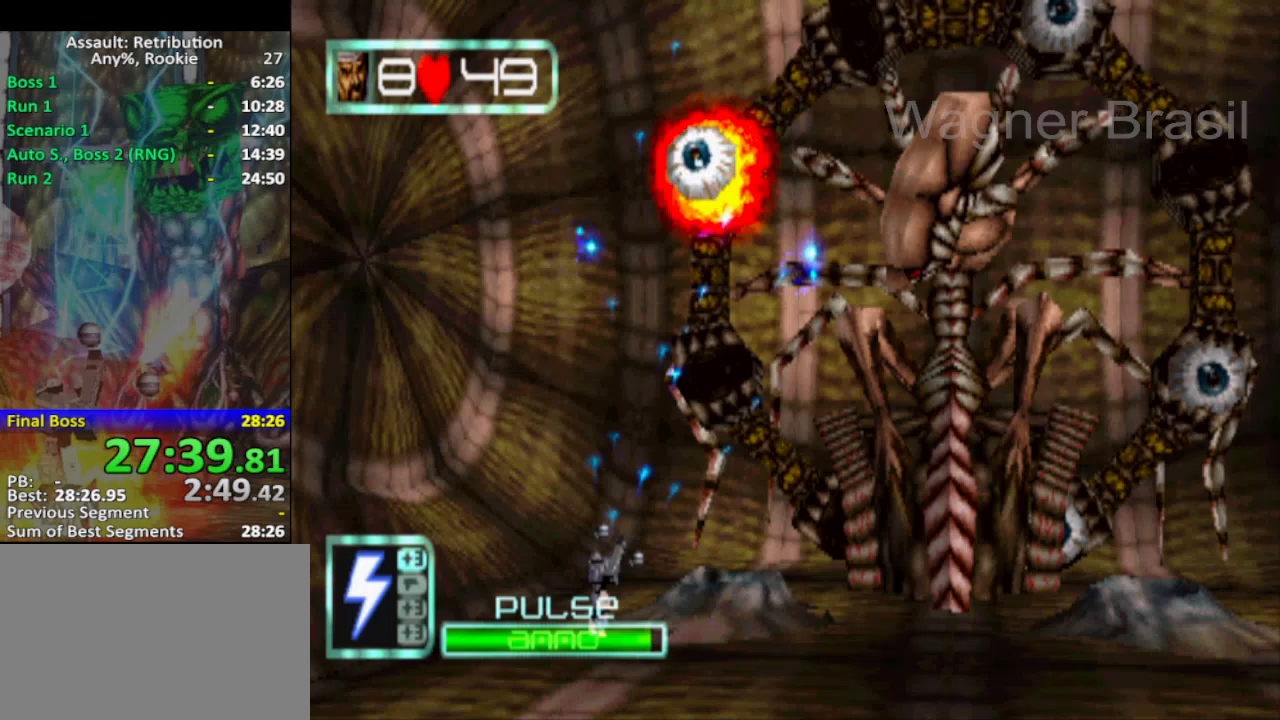
{"buttons": ["SQUARE"], "left_stick": "center", "events": []}